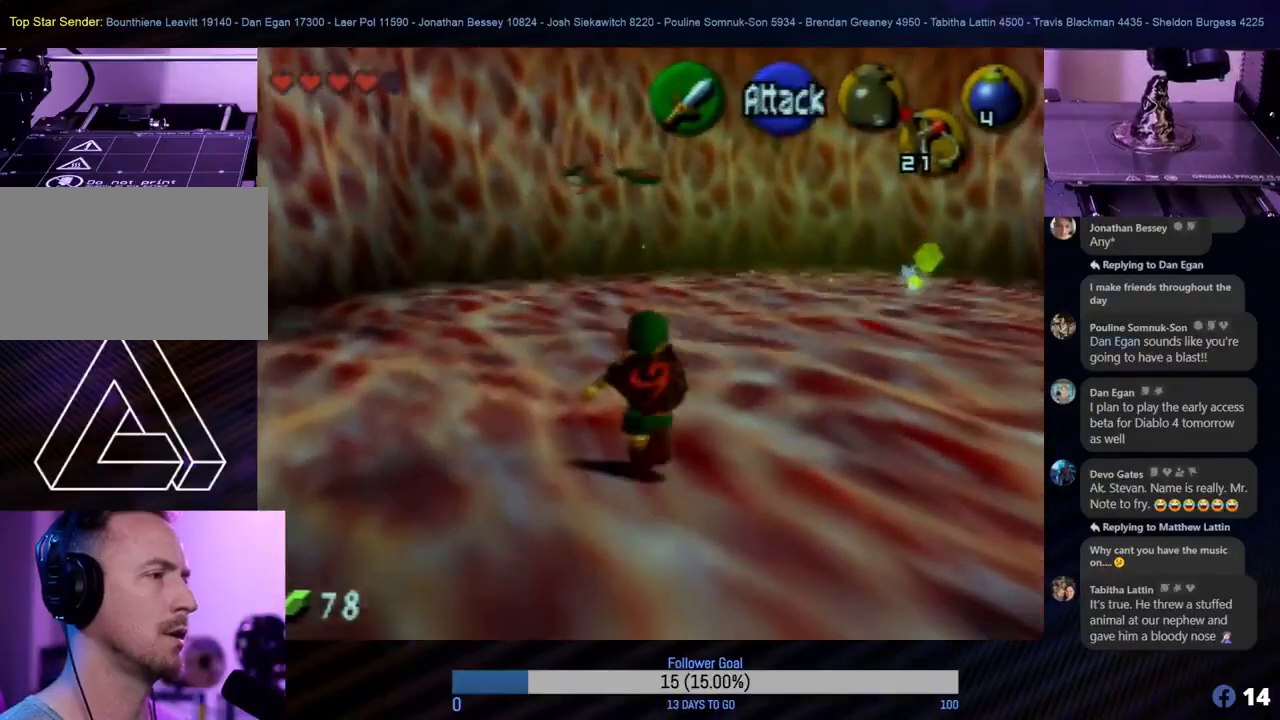
Gameplay with a controller (Nintendo layout); each line is a JSON object with the inputs held at the frame after it. "events" lists button and stick changes between this image and that frame as [ms after this image, input, new state], when the widget could be followed in between. Not read: L1 L3 R3 right_stick.
{"buttons": ["Z"], "left_stick": "up", "events": []}
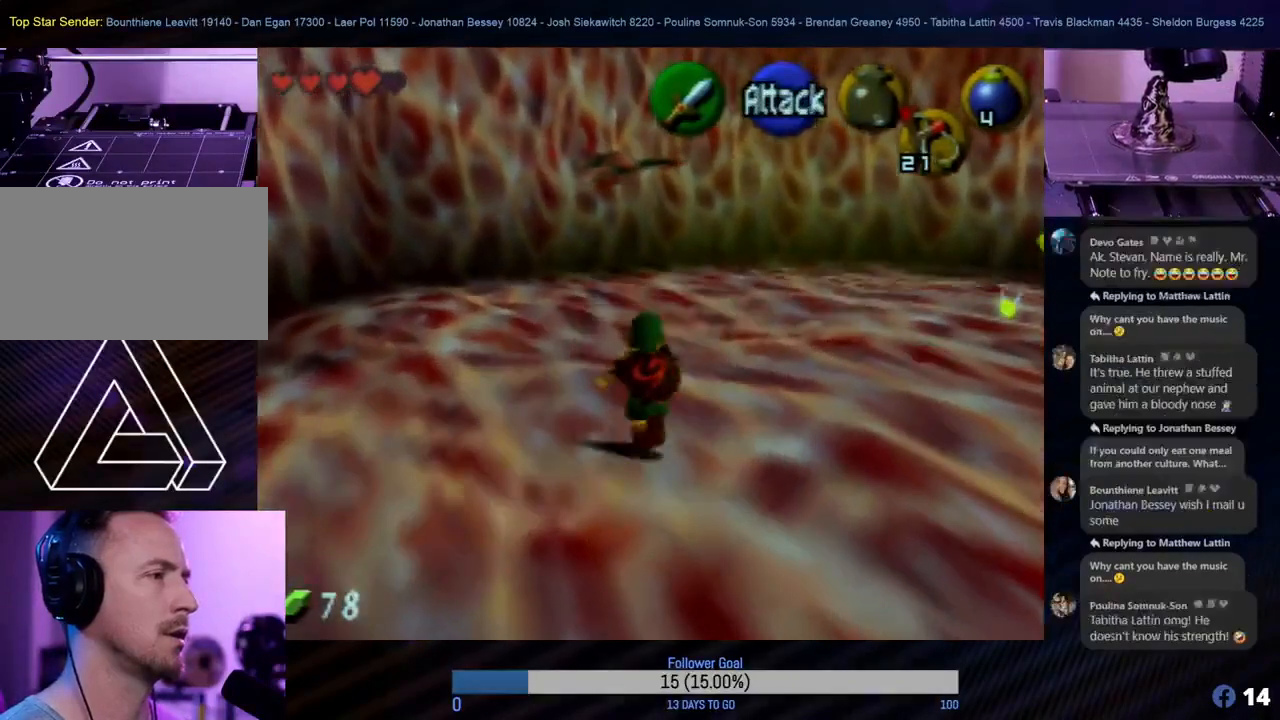
{"buttons": ["Z"], "left_stick": "up-right", "events": [[317, "left_stick", "up-right"]]}
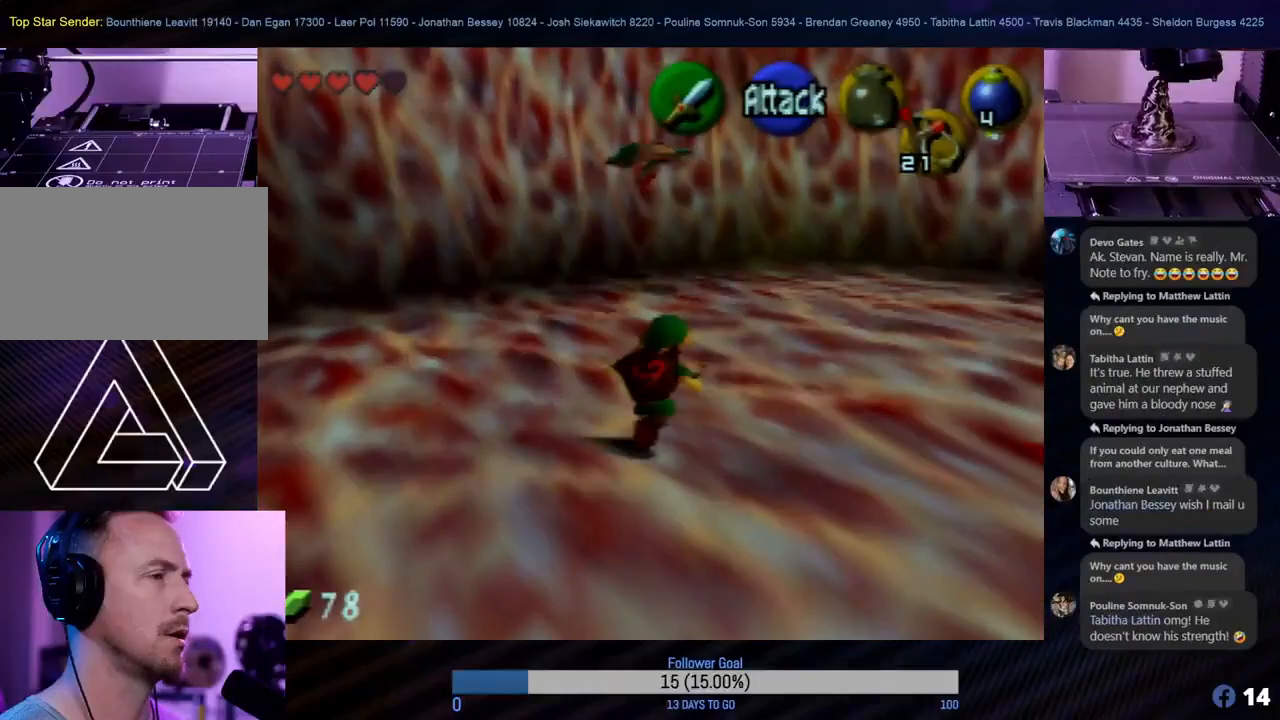
{"buttons": ["Z"], "left_stick": "up", "events": [[50, "left_stick", "up"]]}
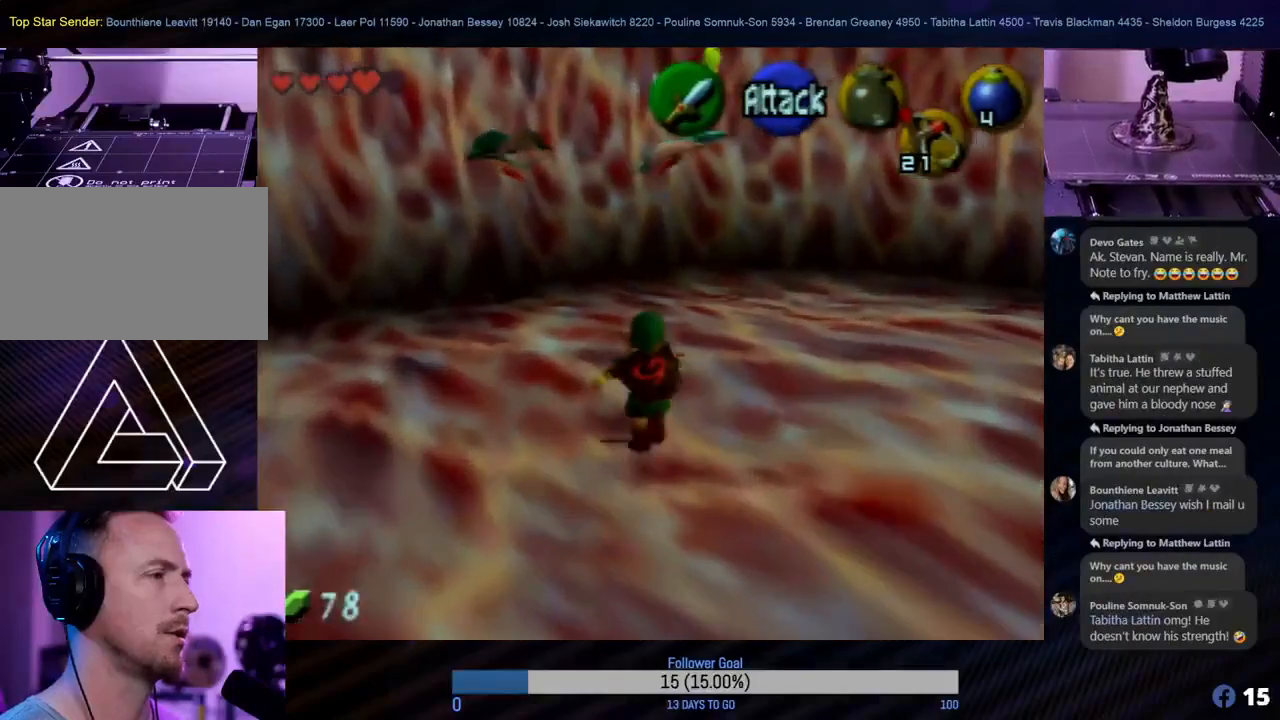
{"buttons": ["Z"], "left_stick": "right", "events": [[350, "left_stick", "right"]]}
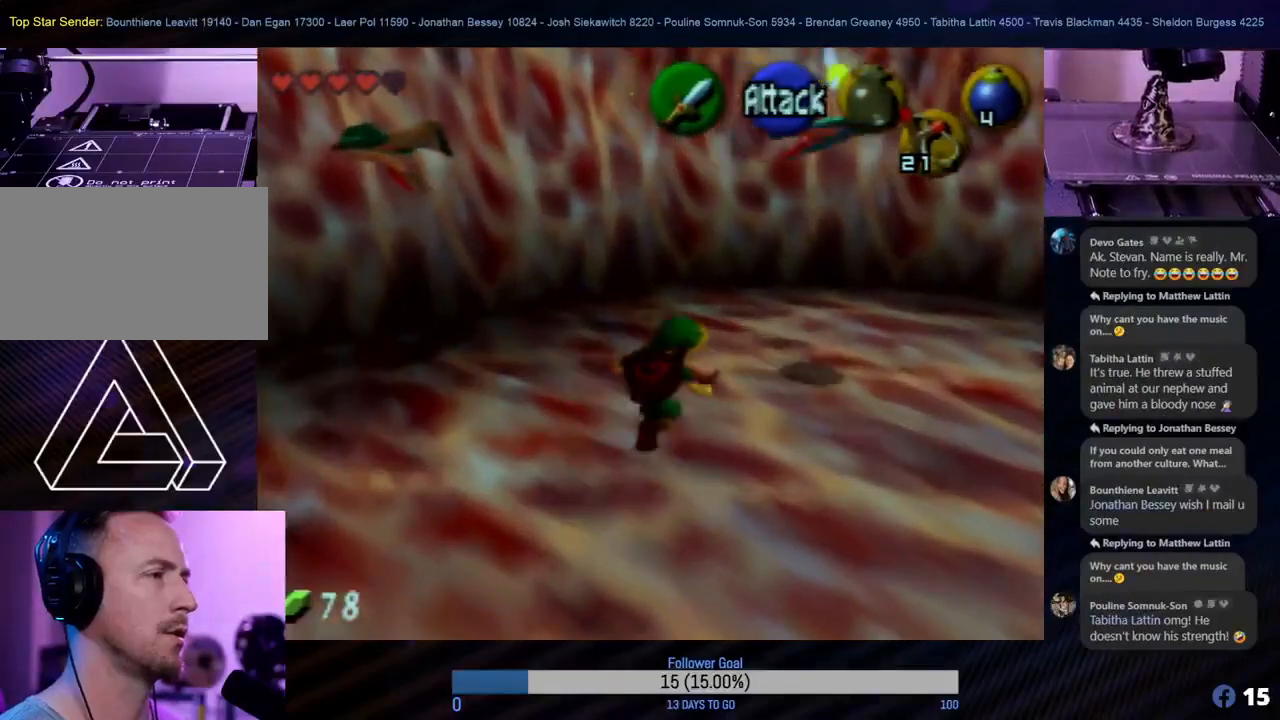
{"buttons": ["Z"], "left_stick": "right", "events": [[233, "left_stick", "down-right"], [350, "left_stick", "right"]]}
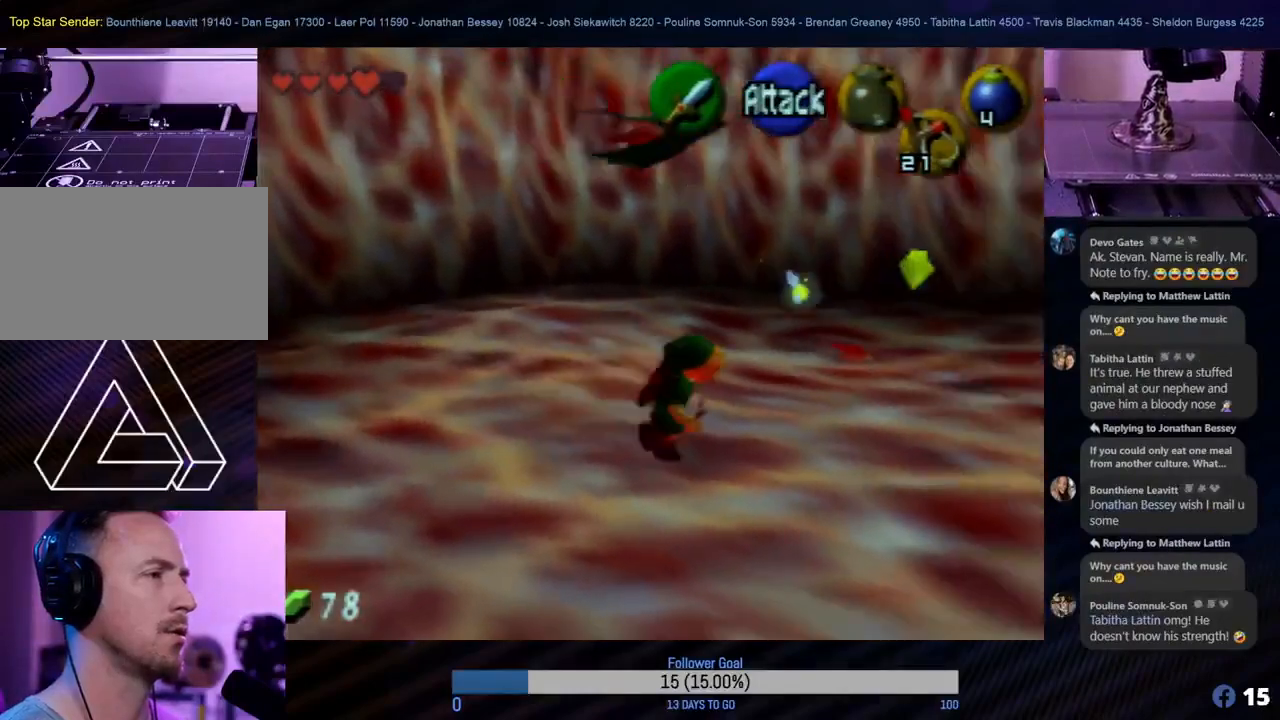
{"buttons": ["Z"], "left_stick": "up", "events": [[17, "left_stick", "up-right"], [367, "left_stick", "up"]]}
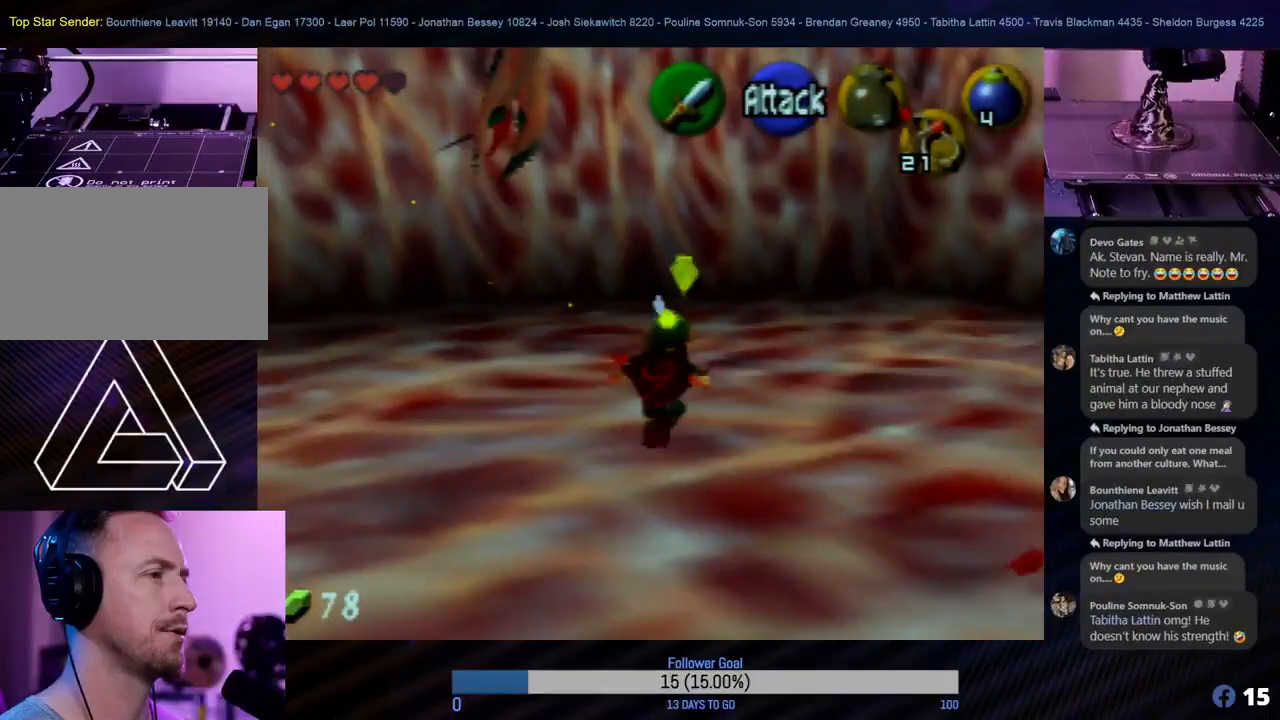
{"buttons": ["Z"], "left_stick": "right", "events": [[100, "left_stick", "up-right"], [200, "left_stick", "right"]]}
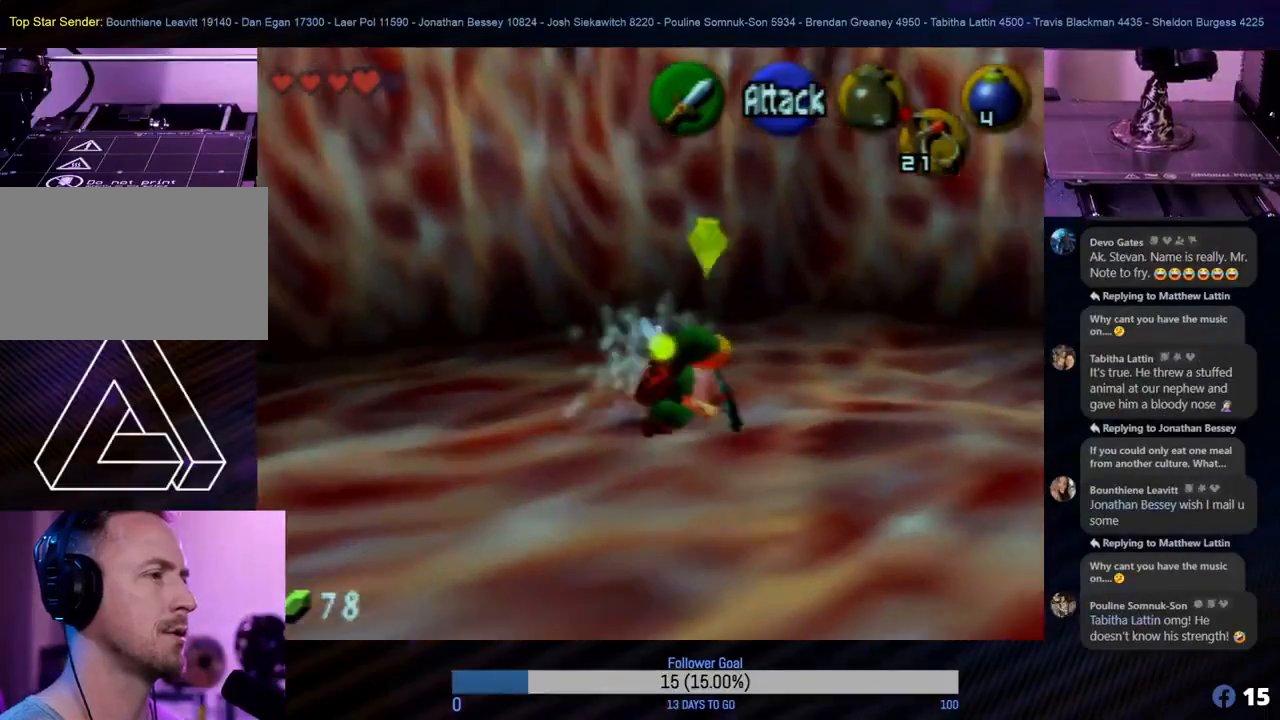
{"buttons": ["Z", "C_DOWN"], "left_stick": "down", "events": [[100, "left_stick", "down"], [450, "C_DOWN", "down"]]}
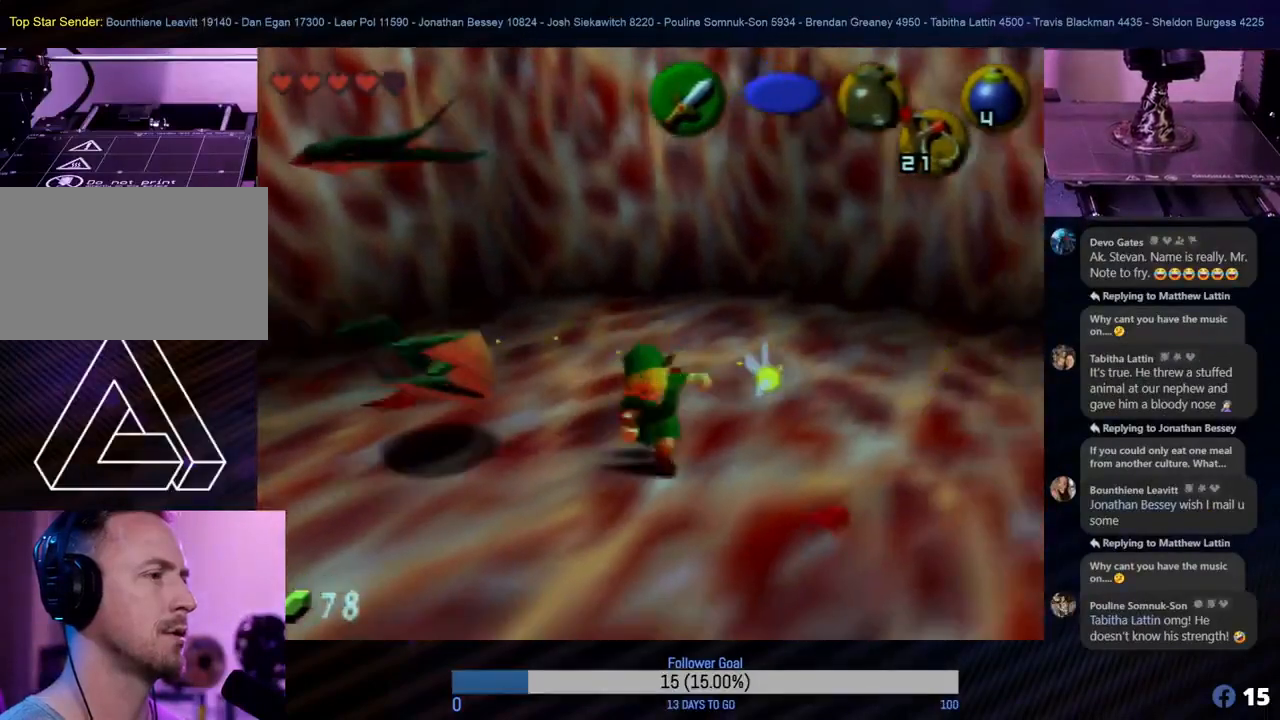
{"buttons": ["Z", "C_DOWN"], "left_stick": "down", "events": [[67, "C_DOWN", "up"], [150, "C_DOWN", "down"], [233, "C_DOWN", "up"], [300, "C_DOWN", "down"], [383, "C_DOWN", "up"], [433, "C_DOWN", "down"]]}
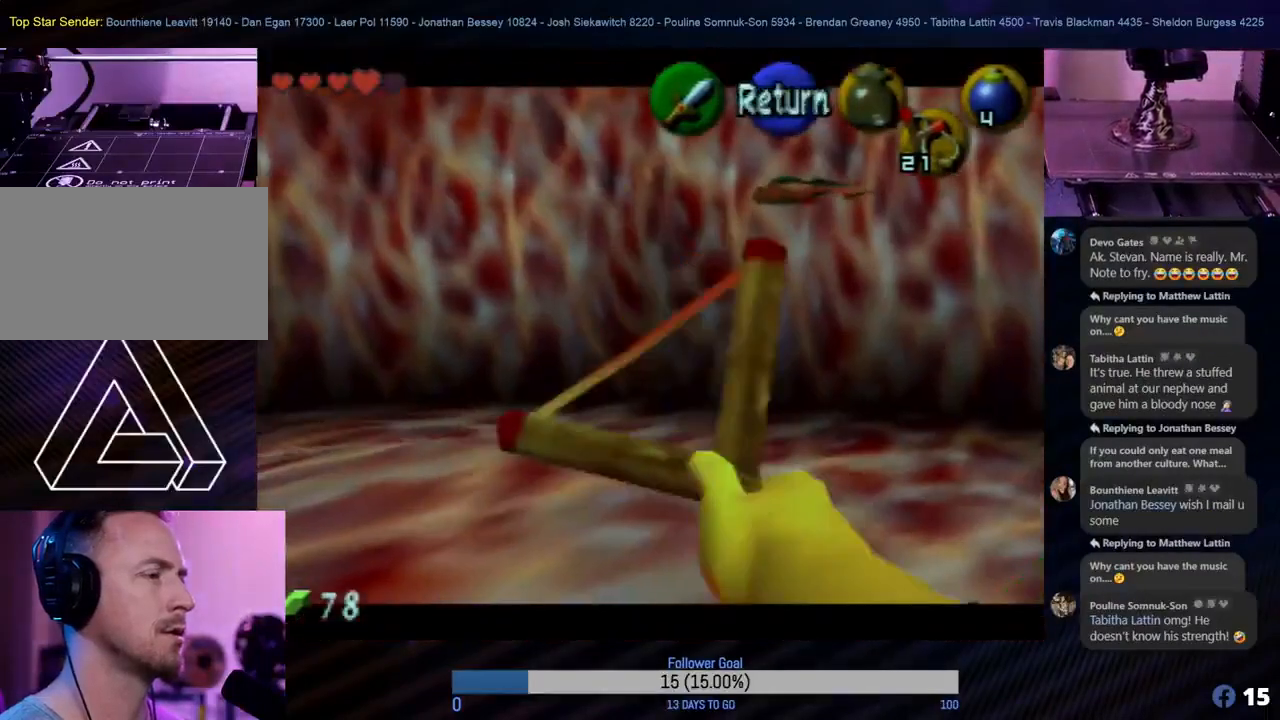
{"buttons": [], "left_stick": "center", "events": [[50, "C_DOWN", "up"], [67, "C_DOWN", "down"], [167, "C_DOWN", "up"], [233, "C_DOWN", "down"], [300, "C_DOWN", "up"], [467, "left_stick", "center"], [500, "Z", "up"]]}
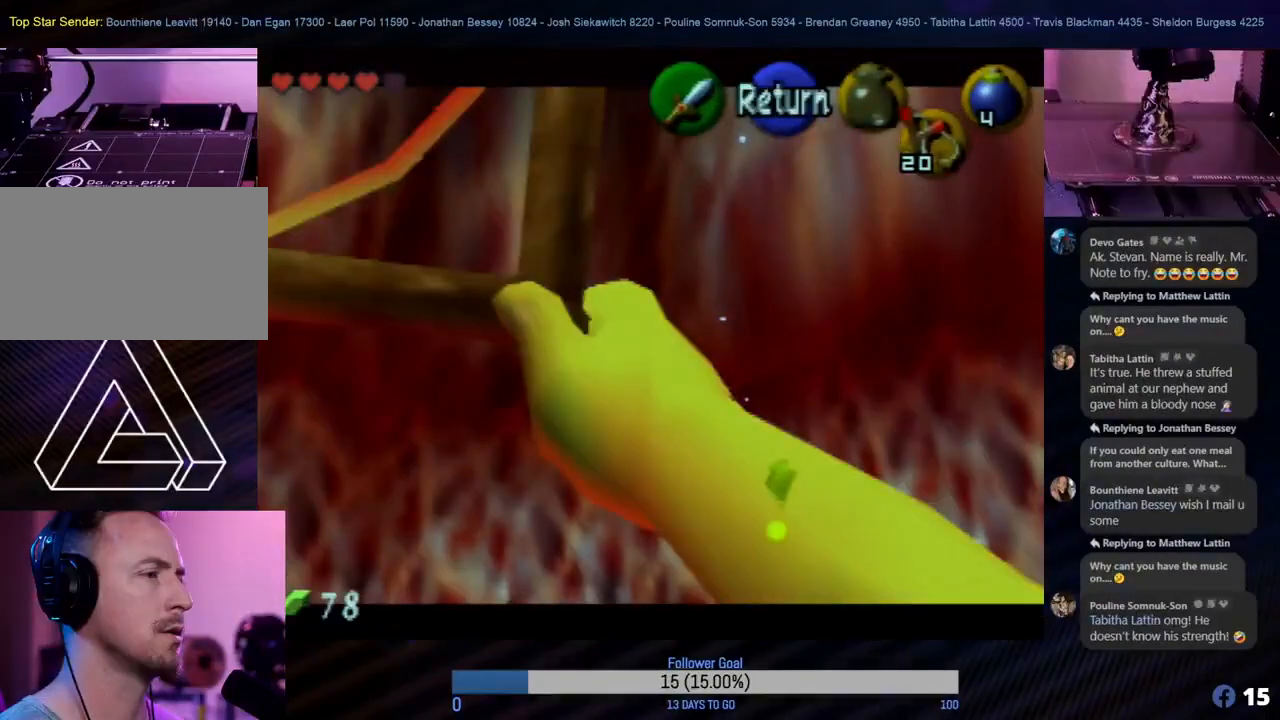
{"buttons": ["A"], "left_stick": "up-left", "events": [[83, "left_stick", "up-left"], [400, "A", "down"]]}
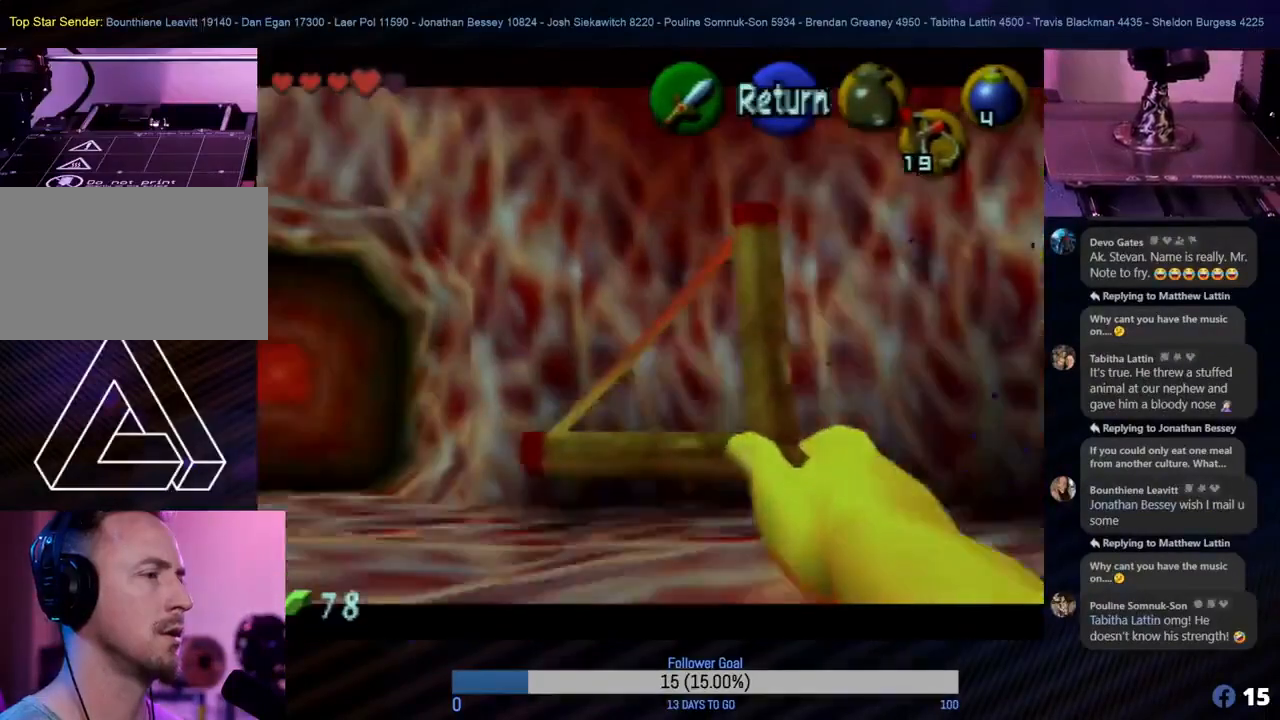
{"buttons": [], "left_stick": "up", "events": [[17, "A", "up"], [183, "left_stick", "up"]]}
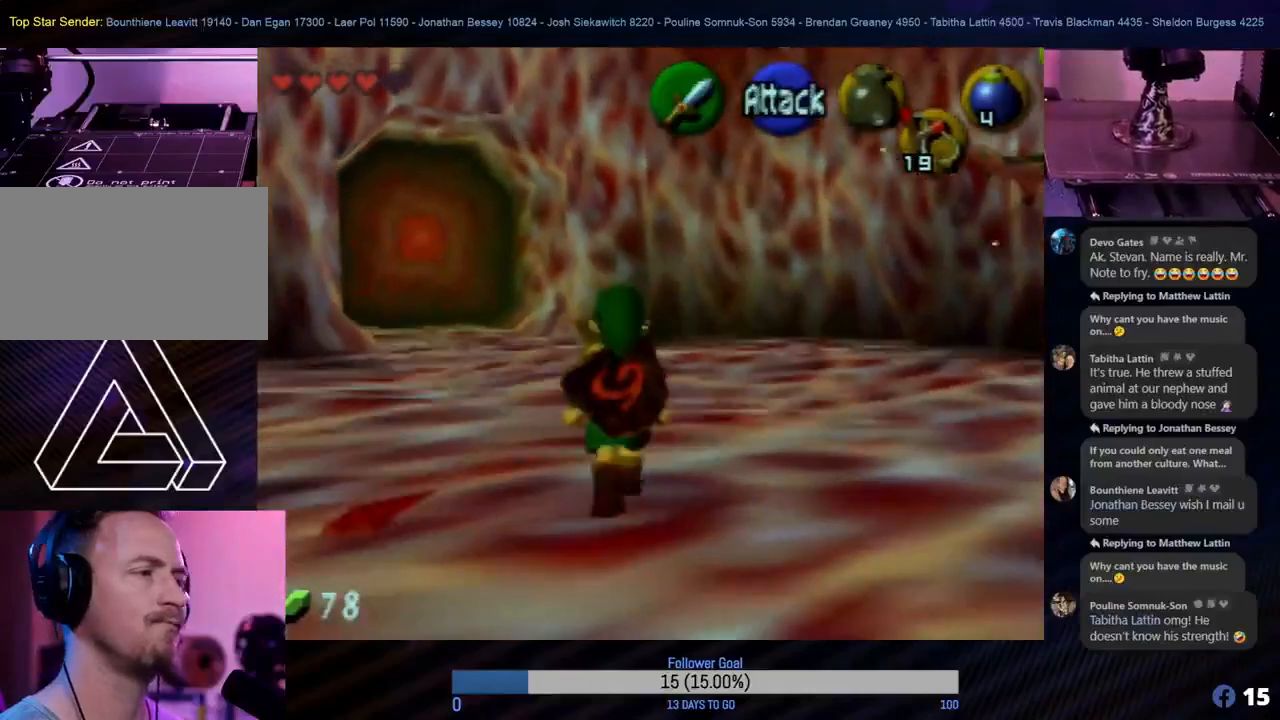
{"buttons": ["Z"], "left_stick": "right", "events": [[83, "Z", "down"], [83, "left_stick", "up-right"], [317, "left_stick", "right"]]}
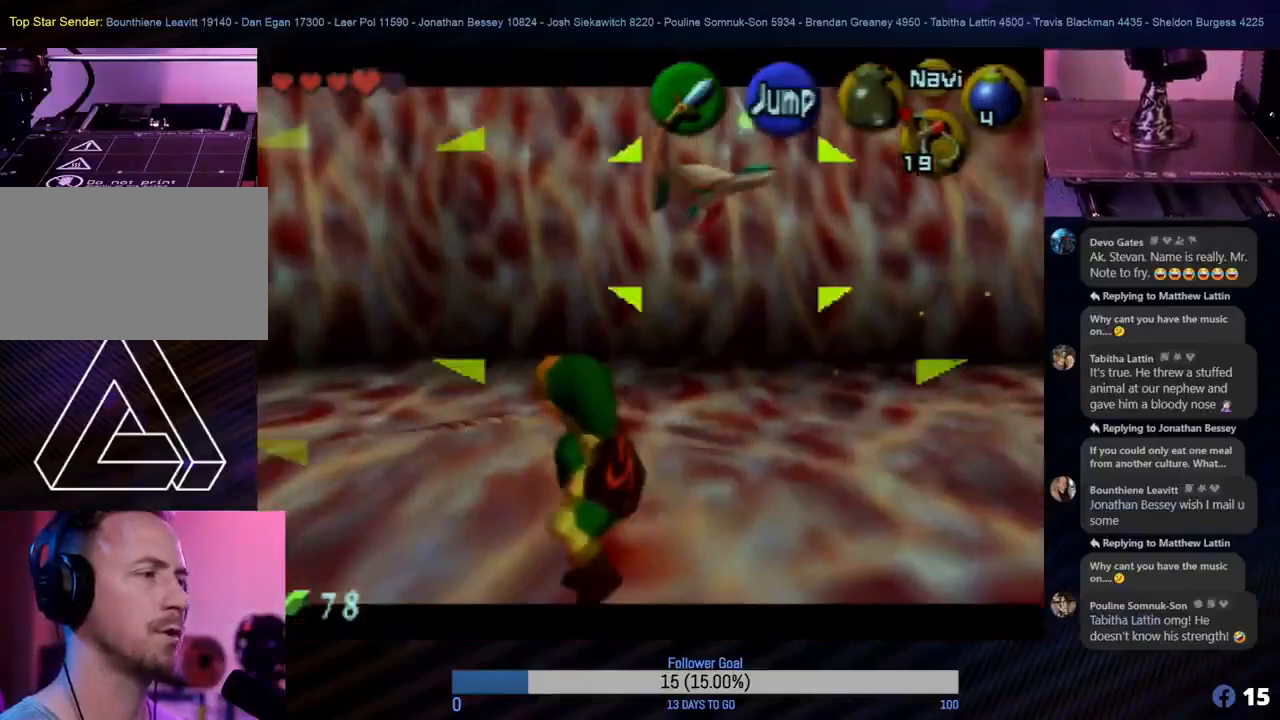
{"buttons": ["Z"], "left_stick": "up", "events": [[200, "left_stick", "up-right"], [300, "left_stick", "up"]]}
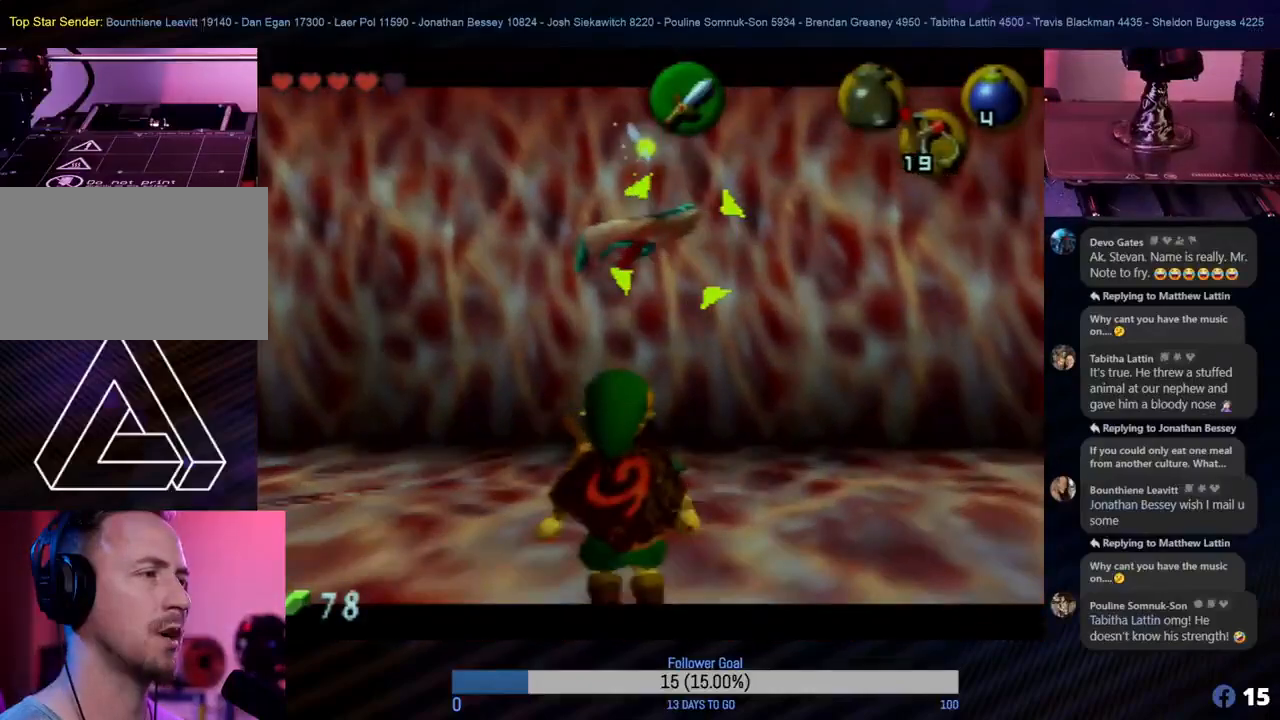
{"buttons": ["B", "Z"], "left_stick": "up", "events": [[367, "B", "down"]]}
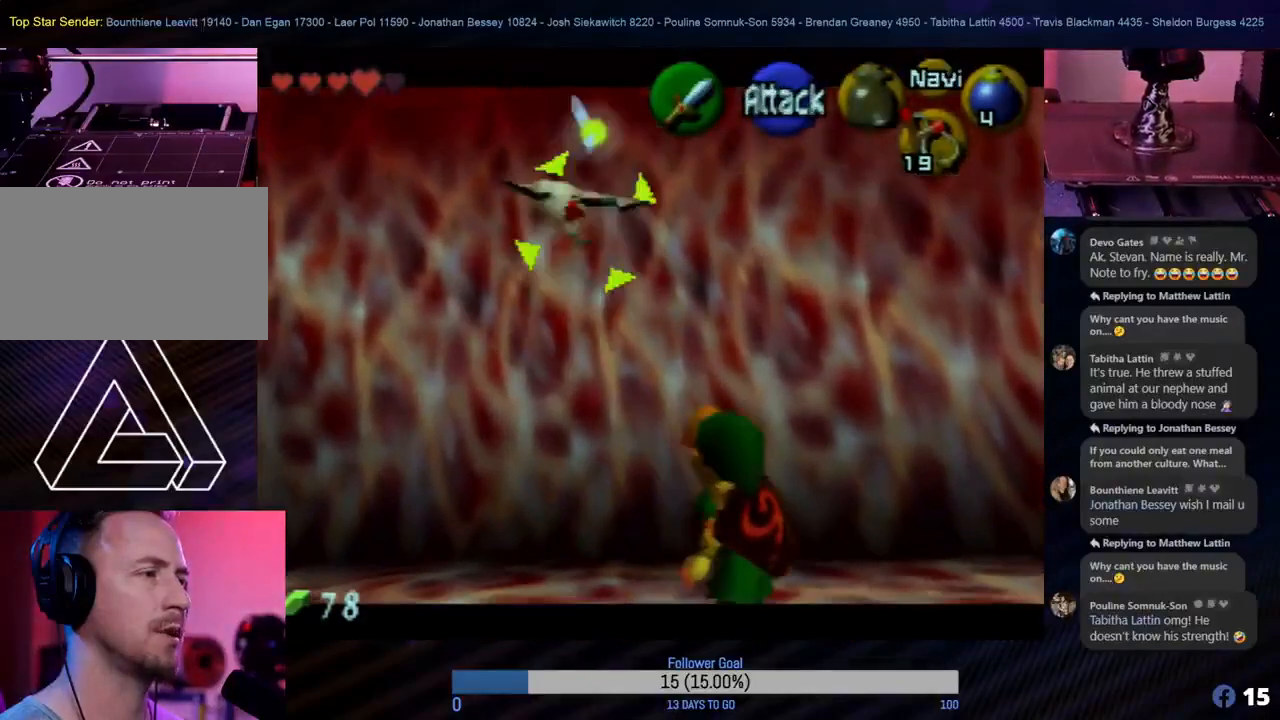
{"buttons": ["Z"], "left_stick": "left", "events": [[17, "B", "up"], [33, "left_stick", "up-left"], [67, "B", "down"], [217, "left_stick", "center"], [400, "B", "up"], [483, "left_stick", "left"]]}
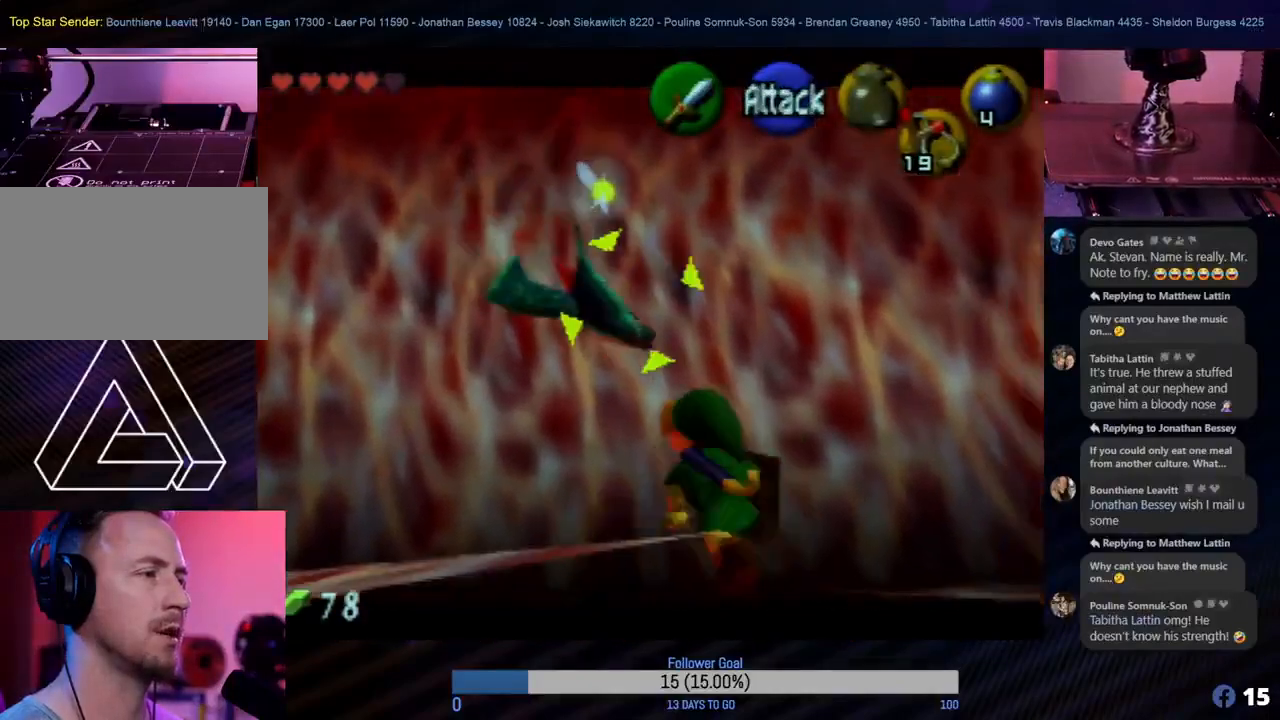
{"buttons": ["B", "Z"], "left_stick": "center", "events": [[17, "B", "down"], [83, "B", "up"], [167, "left_stick", "center"], [217, "B", "down"], [283, "B", "up"], [350, "B", "down"], [383, "B", "up"], [483, "B", "down"]]}
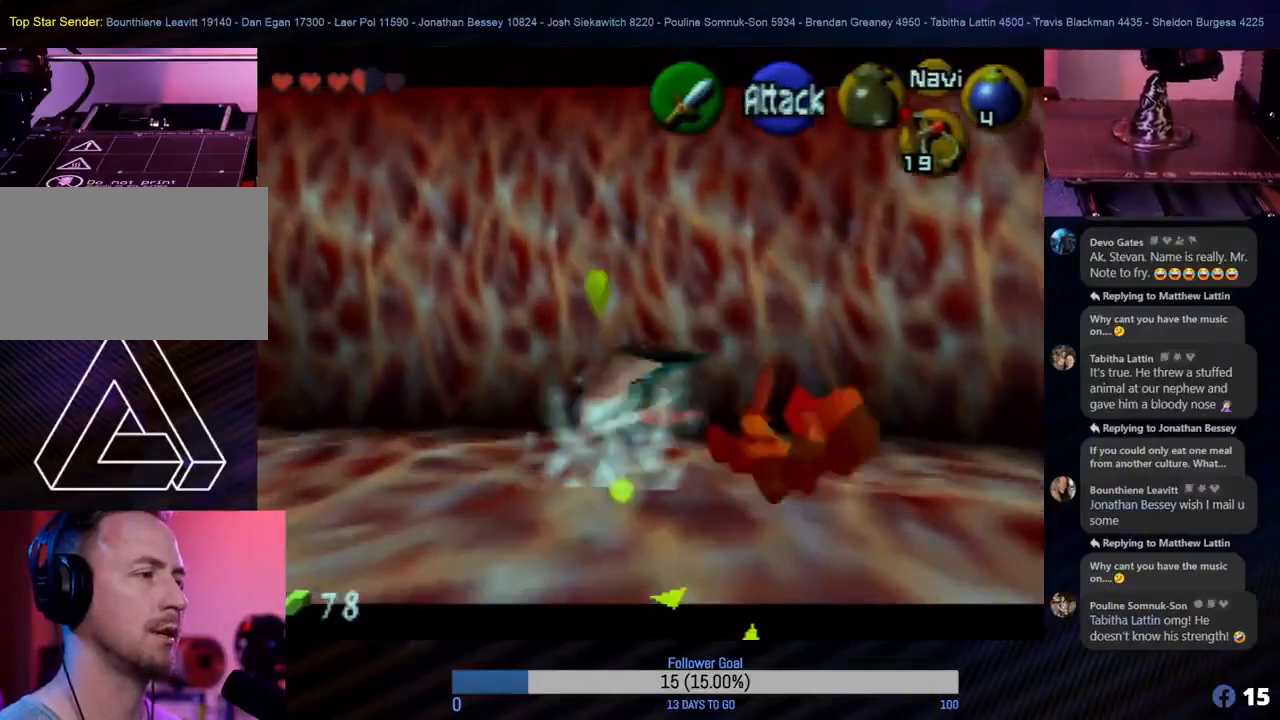
{"buttons": ["Z"], "left_stick": "up-left", "events": [[33, "B", "up"], [100, "B", "down"], [167, "B", "up"], [283, "left_stick", "left"], [383, "left_stick", "up-left"], [433, "B", "down"], [500, "B", "up"]]}
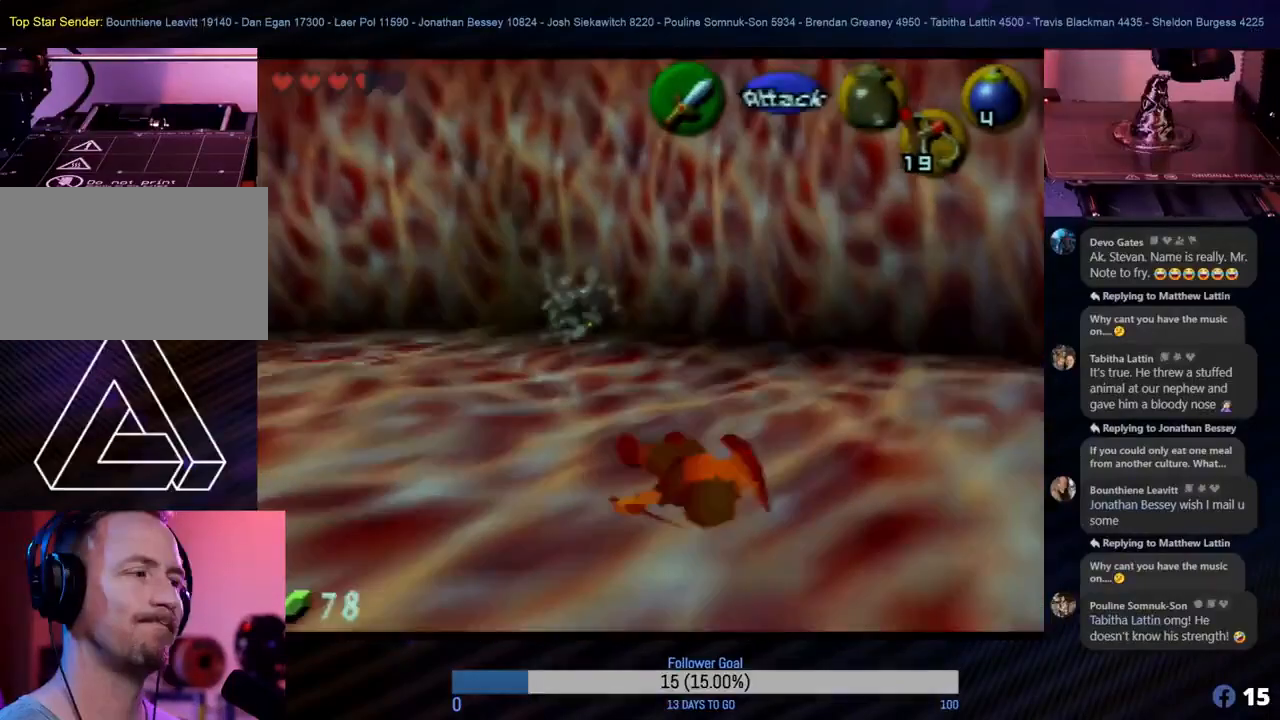
{"buttons": [], "left_stick": "center", "events": [[417, "left_stick", "center"], [467, "Z", "up"]]}
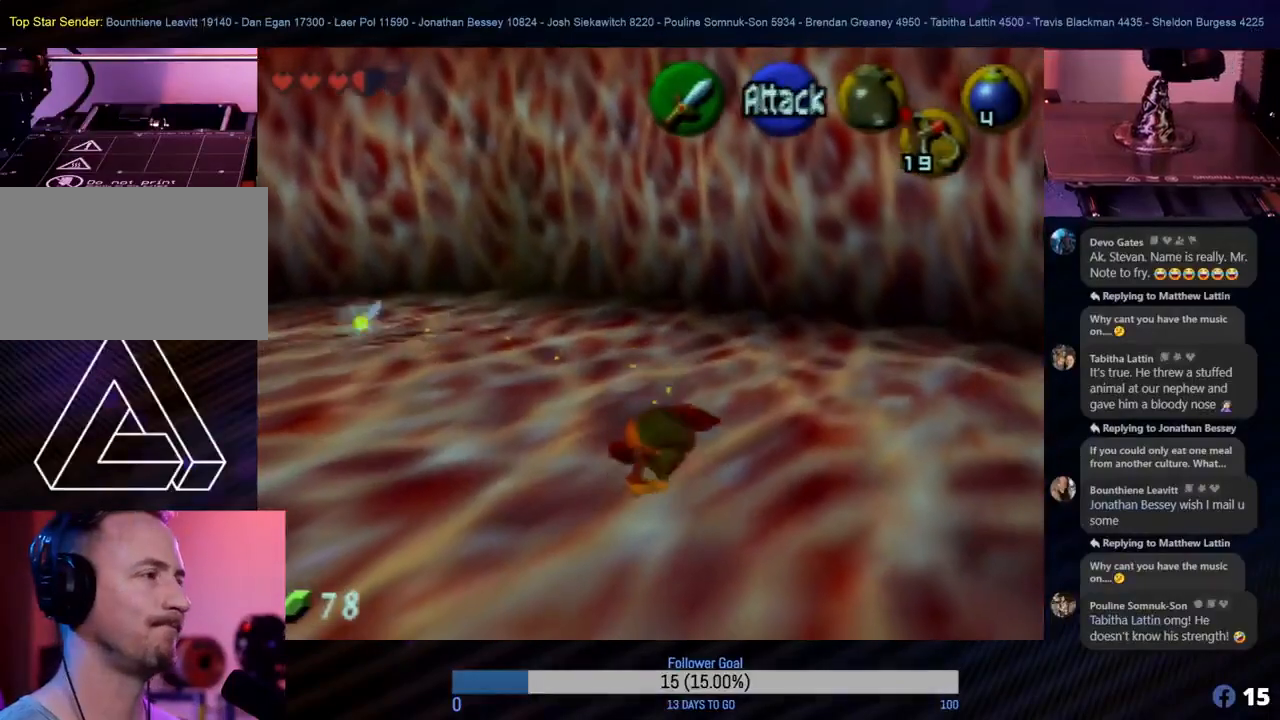
{"buttons": ["Z"], "left_stick": "center", "events": [[233, "Z", "down"]]}
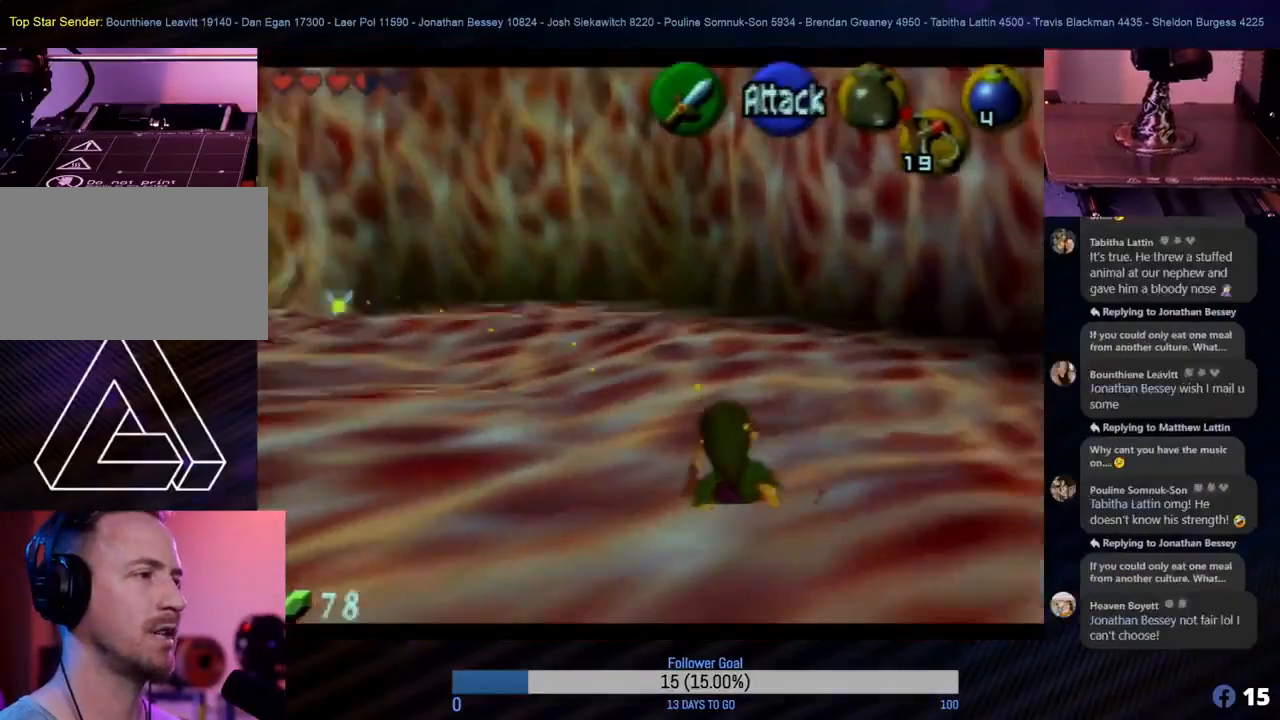
{"buttons": ["Z"], "left_stick": "up-left", "events": [[350, "left_stick", "up-left"]]}
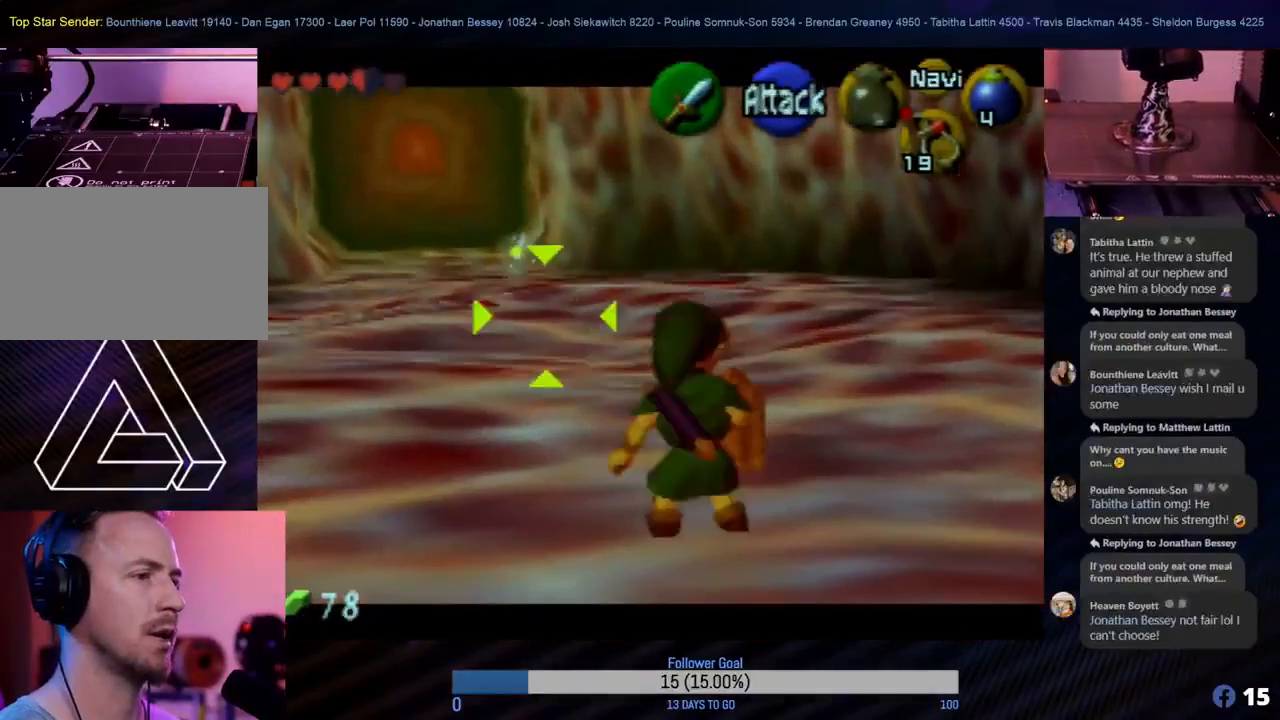
{"buttons": ["Z"], "left_stick": "up-left", "events": []}
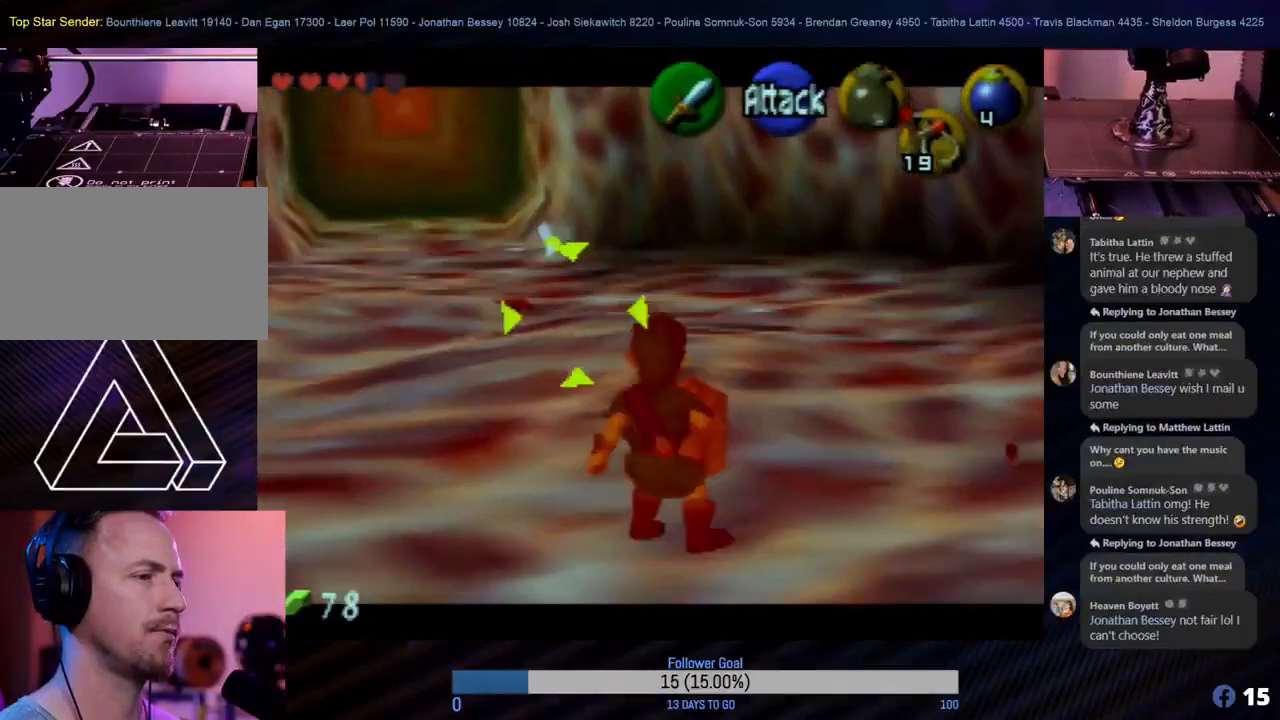
{"buttons": ["Z"], "left_stick": "up", "events": [[417, "left_stick", "up"]]}
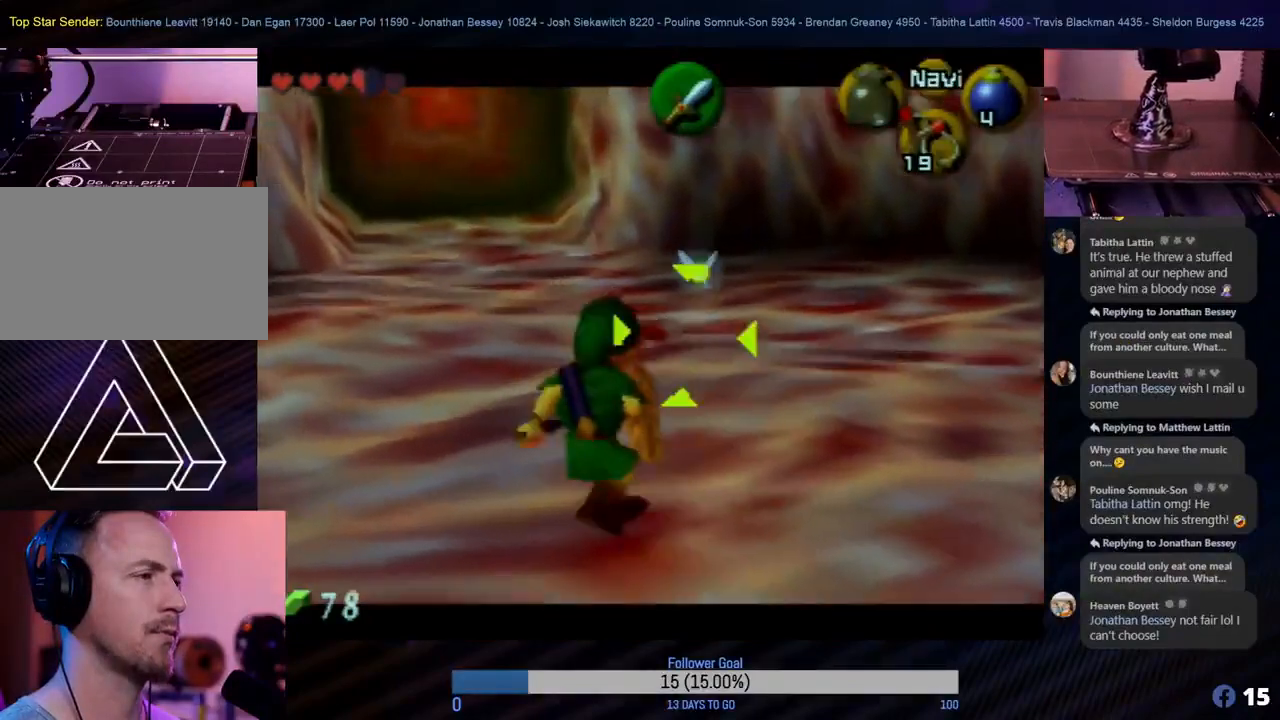
{"buttons": ["Z"], "left_stick": "up", "events": [[83, "B", "down"], [200, "B", "up"], [300, "B", "down"], [400, "B", "up"]]}
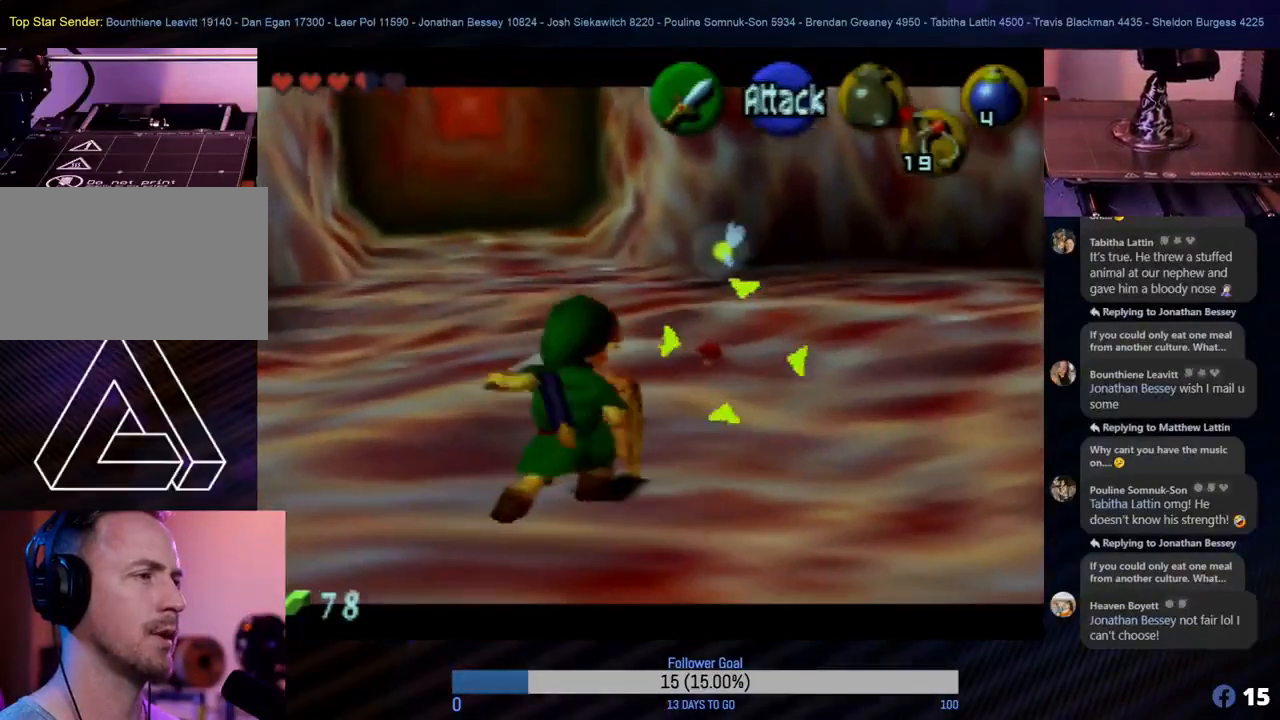
{"buttons": ["B", "Z"], "left_stick": "up", "events": [[17, "B", "down"], [100, "B", "up"], [167, "B", "down"], [283, "B", "up"], [350, "B", "down"]]}